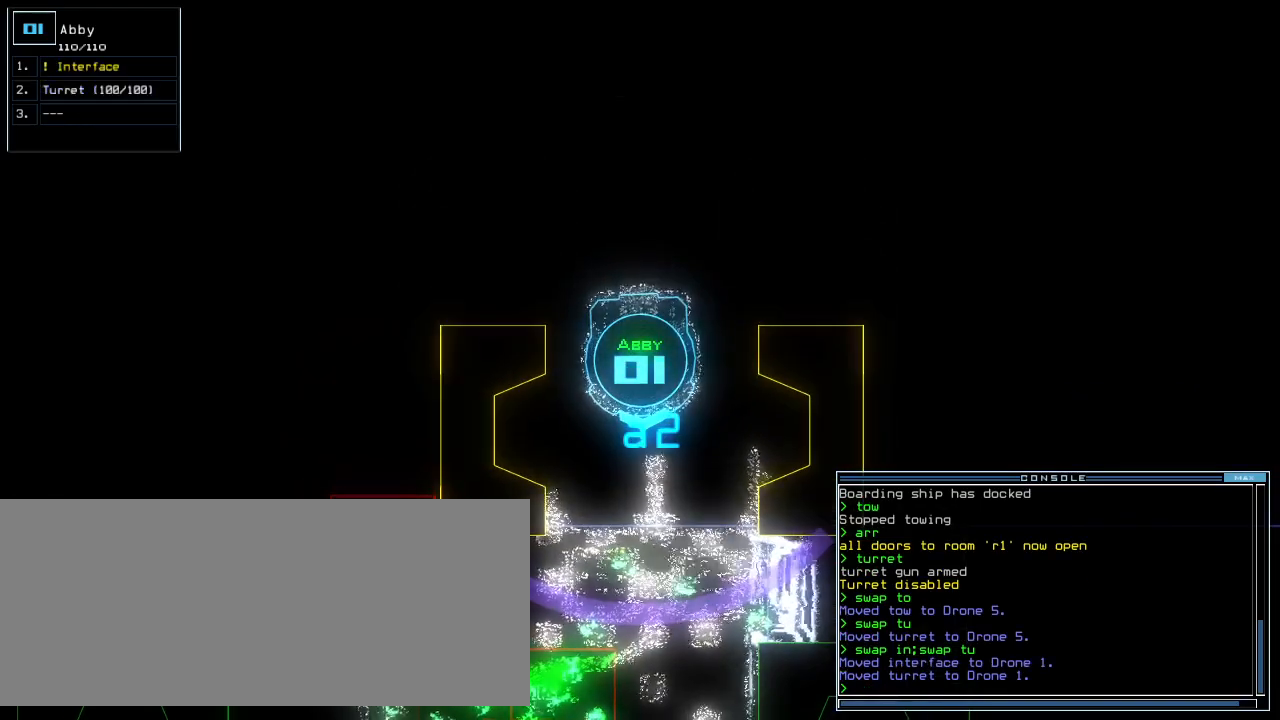
Gameplay with keyboard; each line is a JSON object with the keys held at the frame after it. "events" lists presses ("down") and releases ("up") of ".", "0", "1", "2", "3", "4", "5", "6", "7", "8", "9", "a", "b", "backspace", "c", "caps_lock", "comma", "ctrl_l", "ctrl_r", "d", "down", "e", "equals", "escape", "f", "f12", "g", "h", "i", "j", "k", "l", "left", "m", "minus", "n", "o", "p", "q", "quote", "r", "return", "right", "s", "semicolon", "shift_l", "shift_r", "space", "t", "tab", "tilde", "u", "up", "v", "w", "x", "y" and "z" between this image and that frame as [ms after this image, input, new state], when the widget could be followed in between. No other keys are recorded. Mouse input is not recorded. Not read: other_keys.
{"keys": [], "events": [[200, "down", "down"], [280, "down", "up"]]}
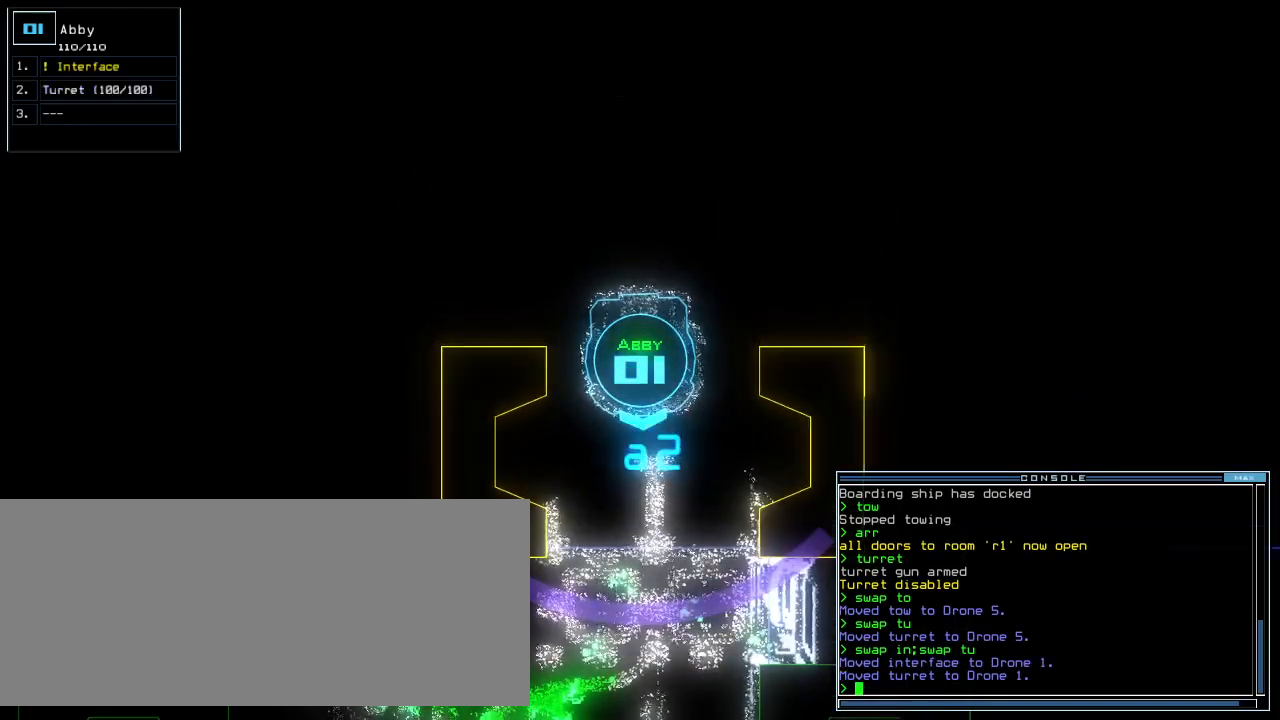
{"keys": [], "events": [[200, "space", "down"], [300, "space", "up"]]}
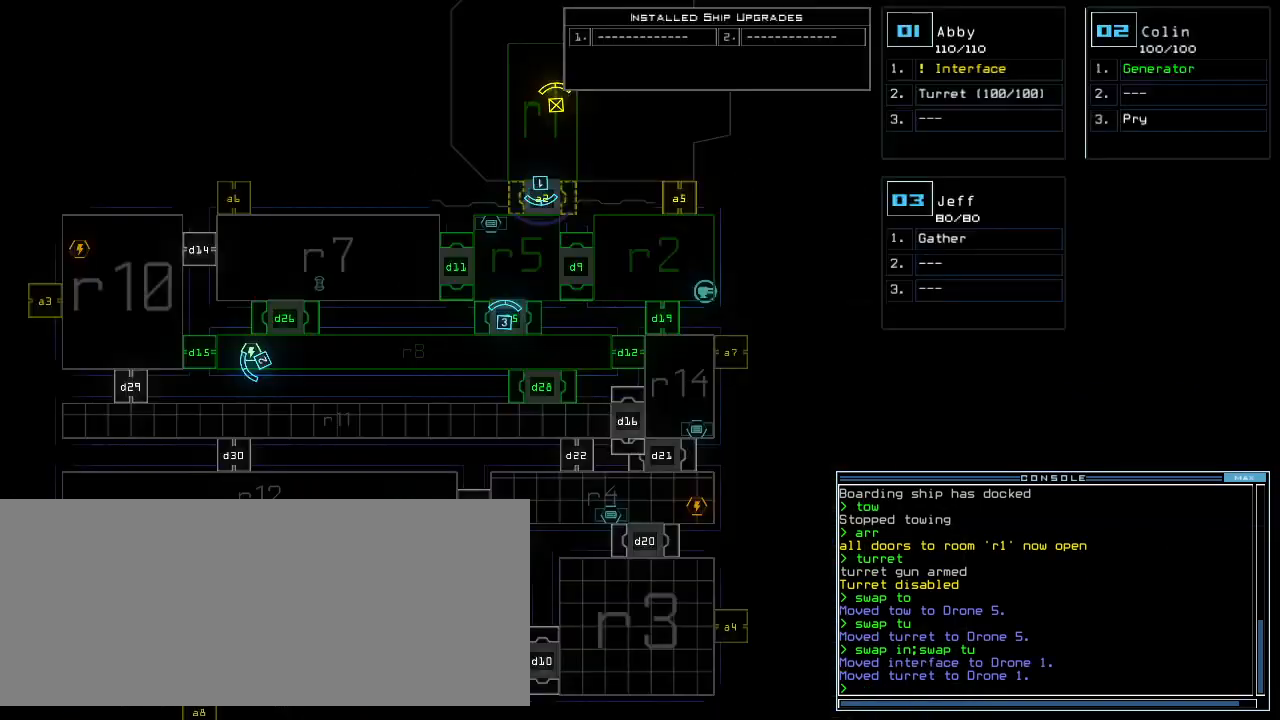
{"keys": [], "events": []}
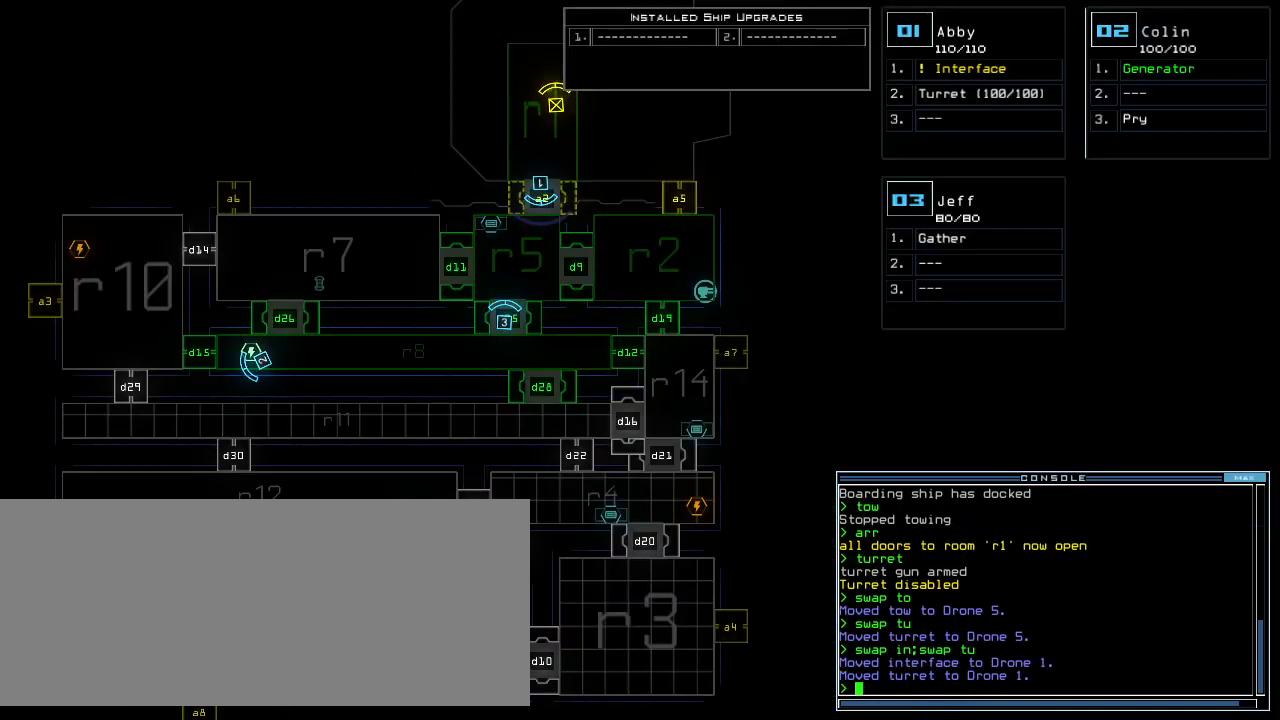
{"keys": [], "events": []}
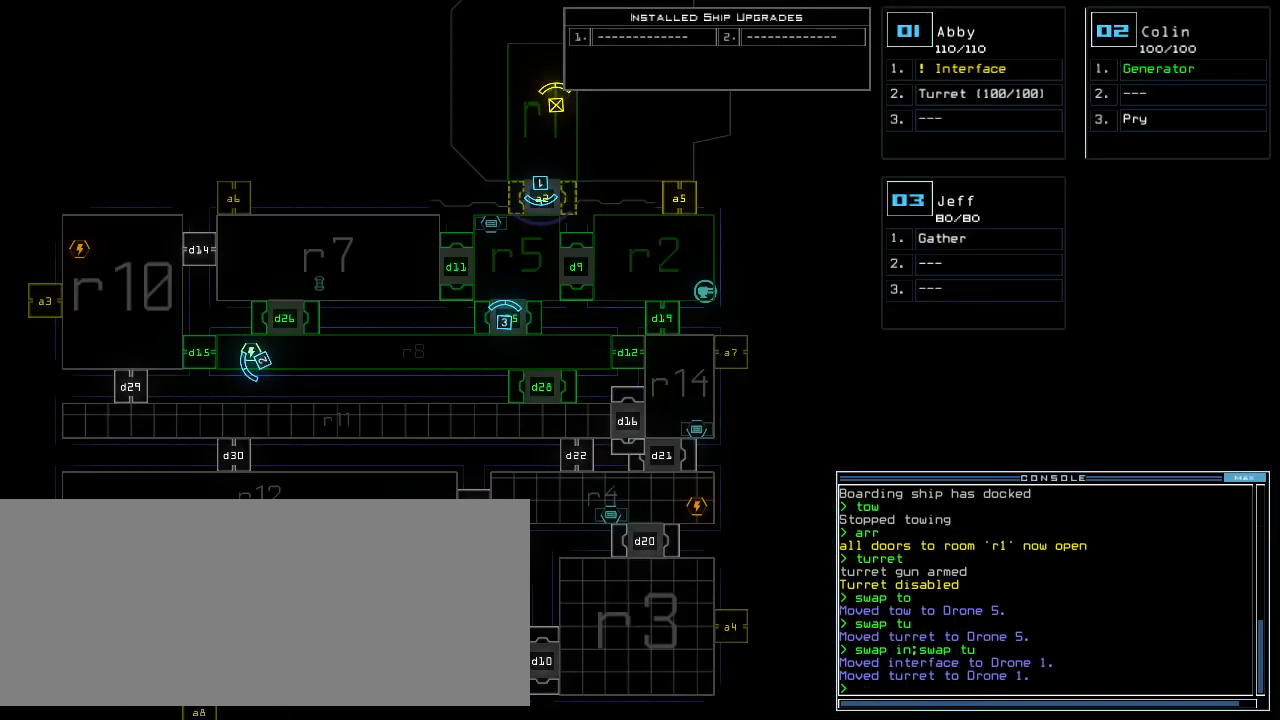
{"keys": [], "events": []}
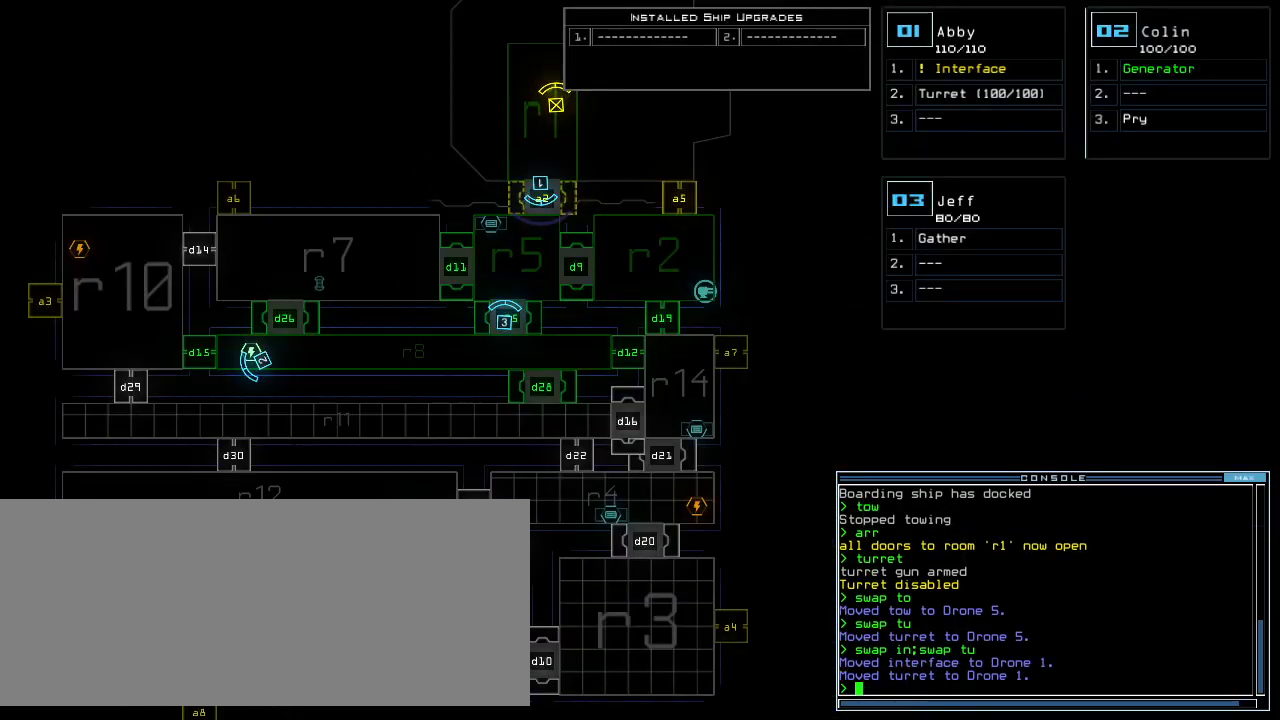
{"keys": [], "events": [[40, "space", "down"], [100, "space", "up"], [140, "right", "down"], [180, "up", "down"], [240, "up", "up"], [280, "right", "up"]]}
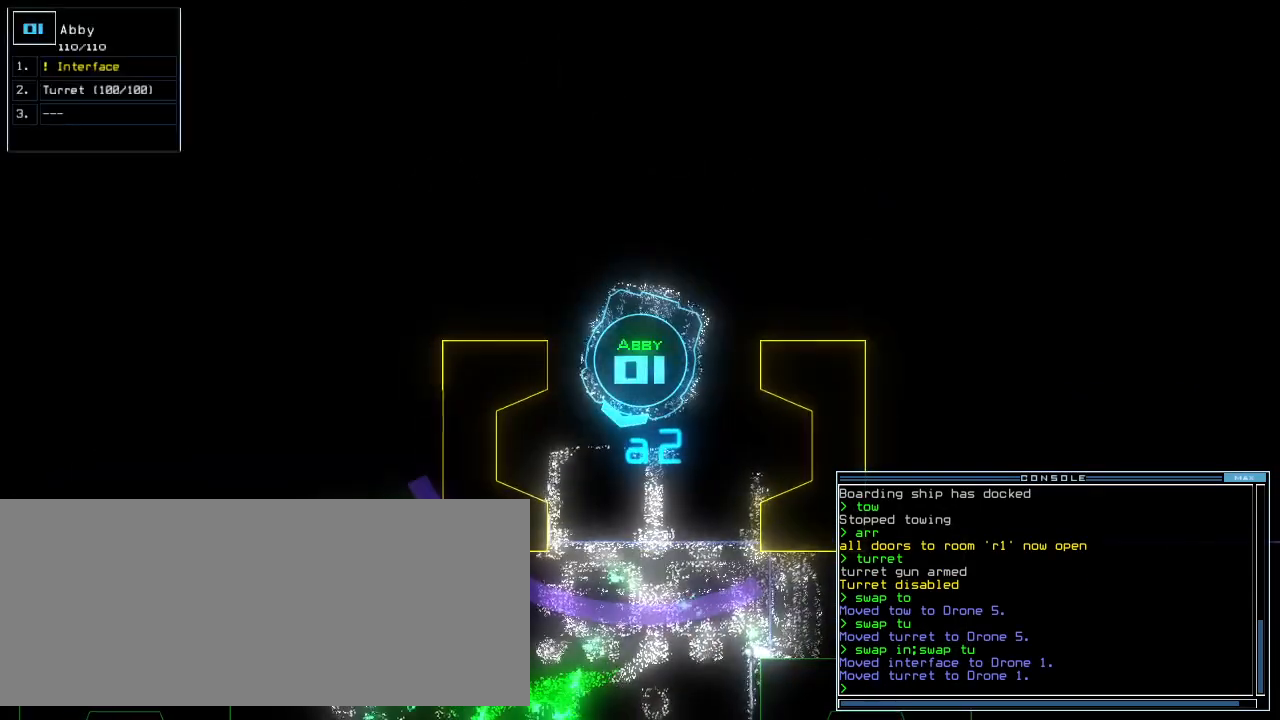
{"keys": ["down"]}
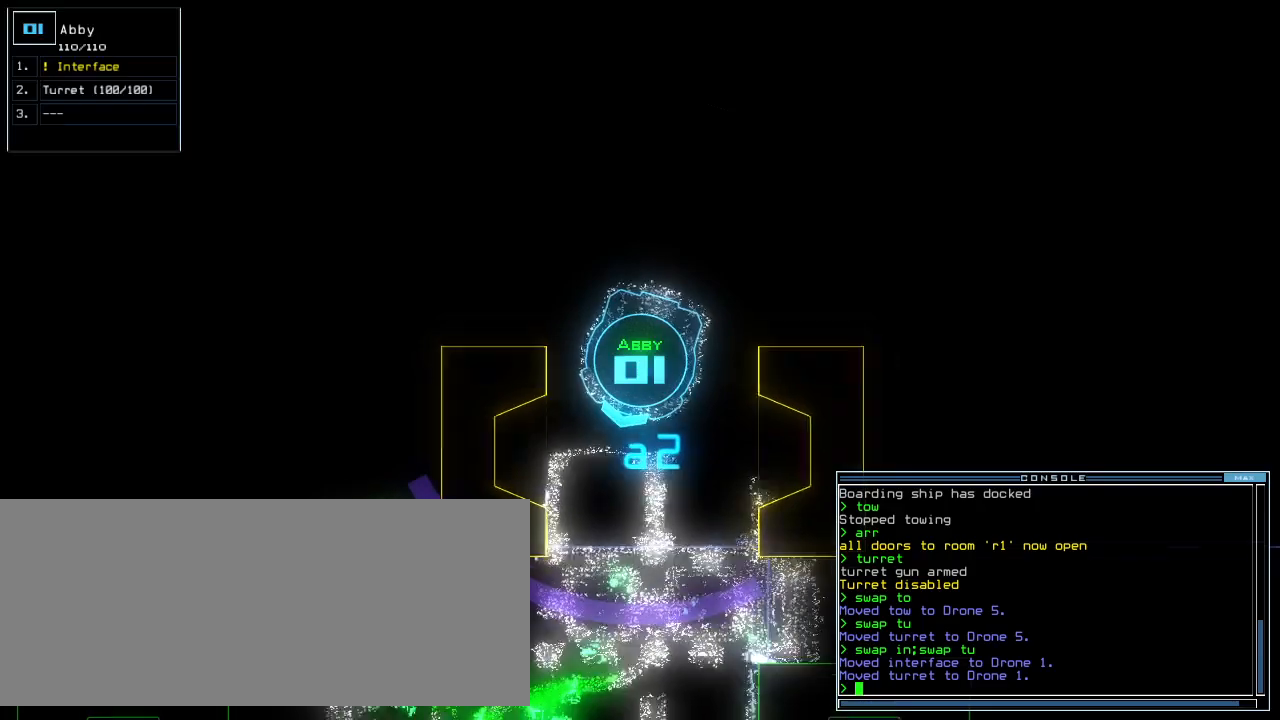
{"keys": []}
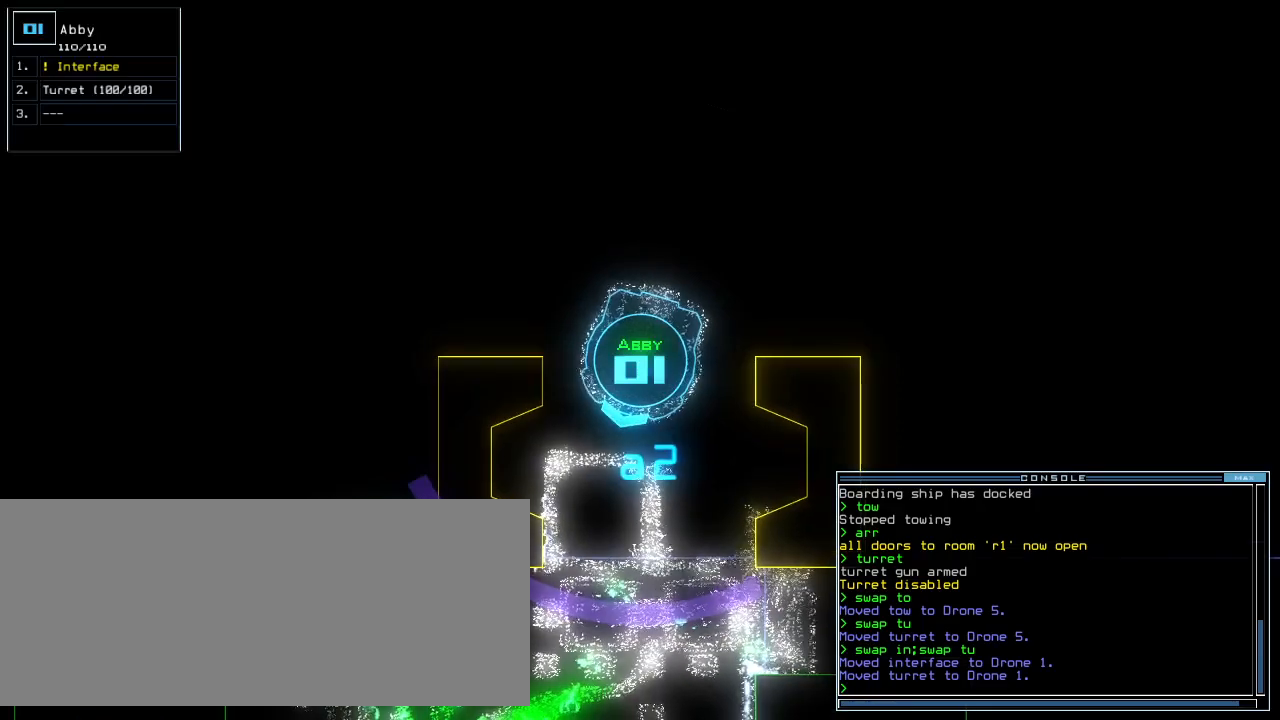
{"keys": []}
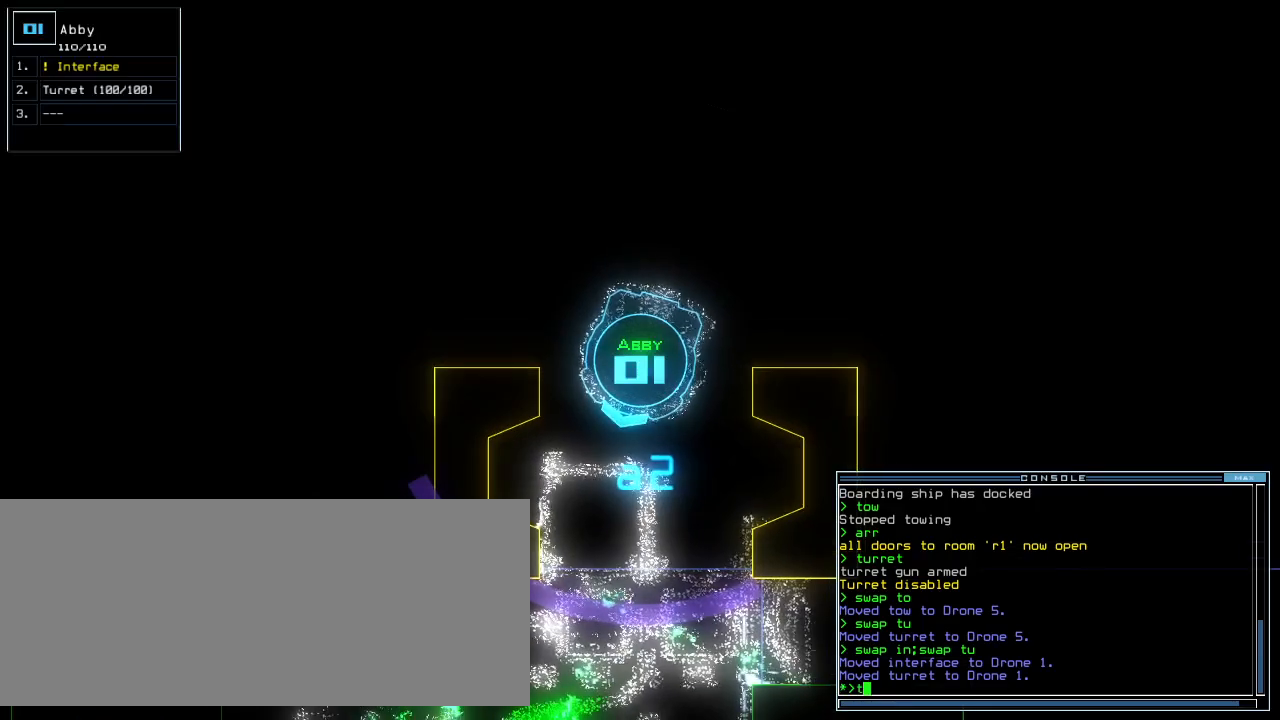
{"keys": [], "events": []}
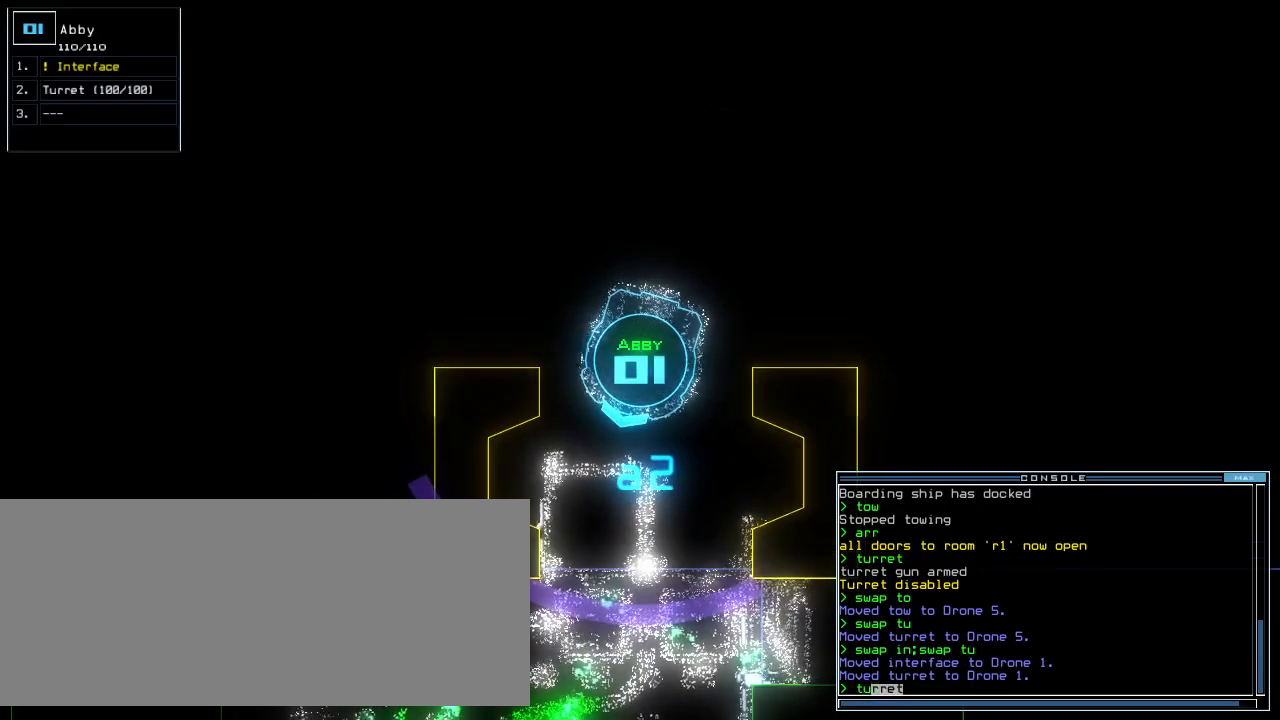
{"keys": [], "events": [[400, "down", "down"], [500, "down", "up"]]}
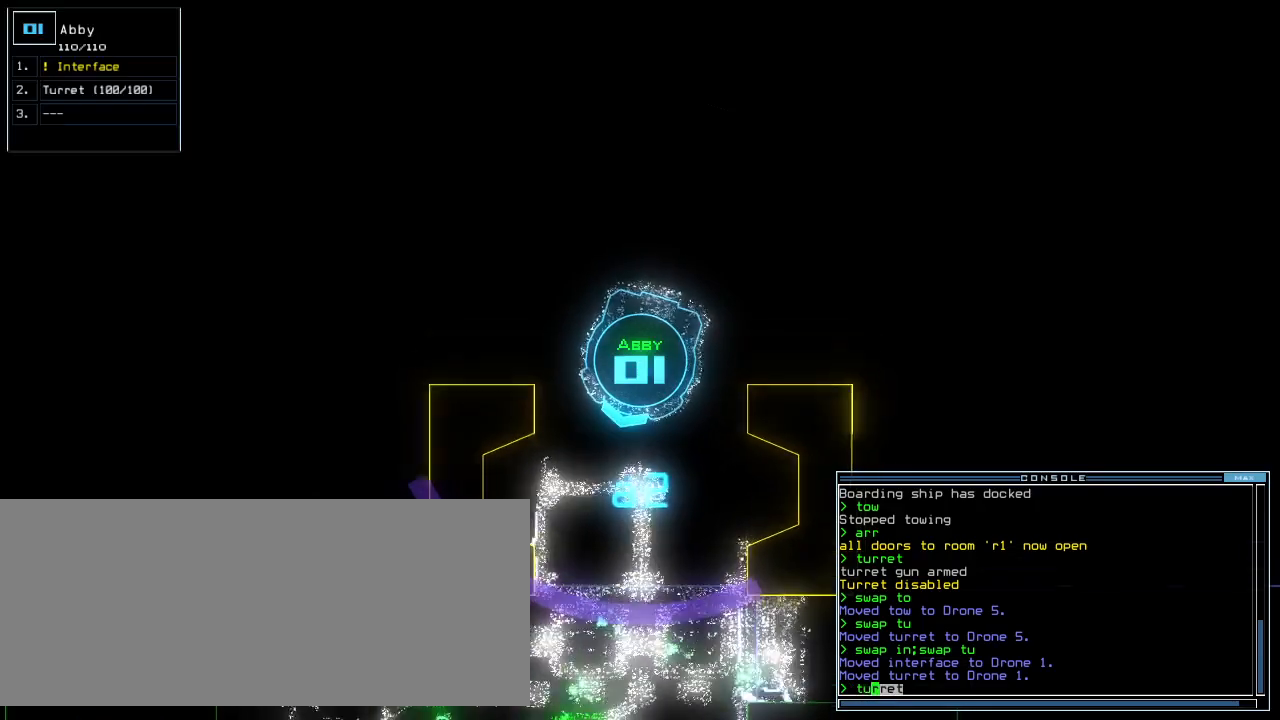
{"keys": [], "events": []}
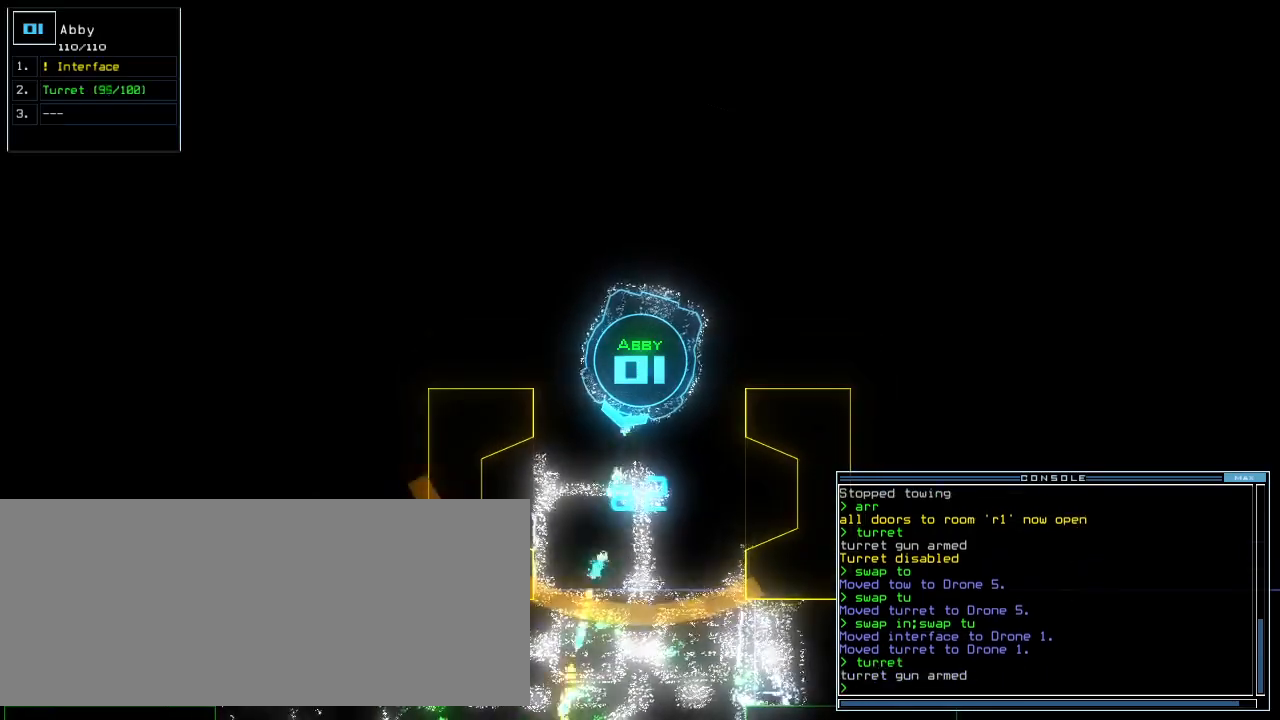
{"keys": [], "events": []}
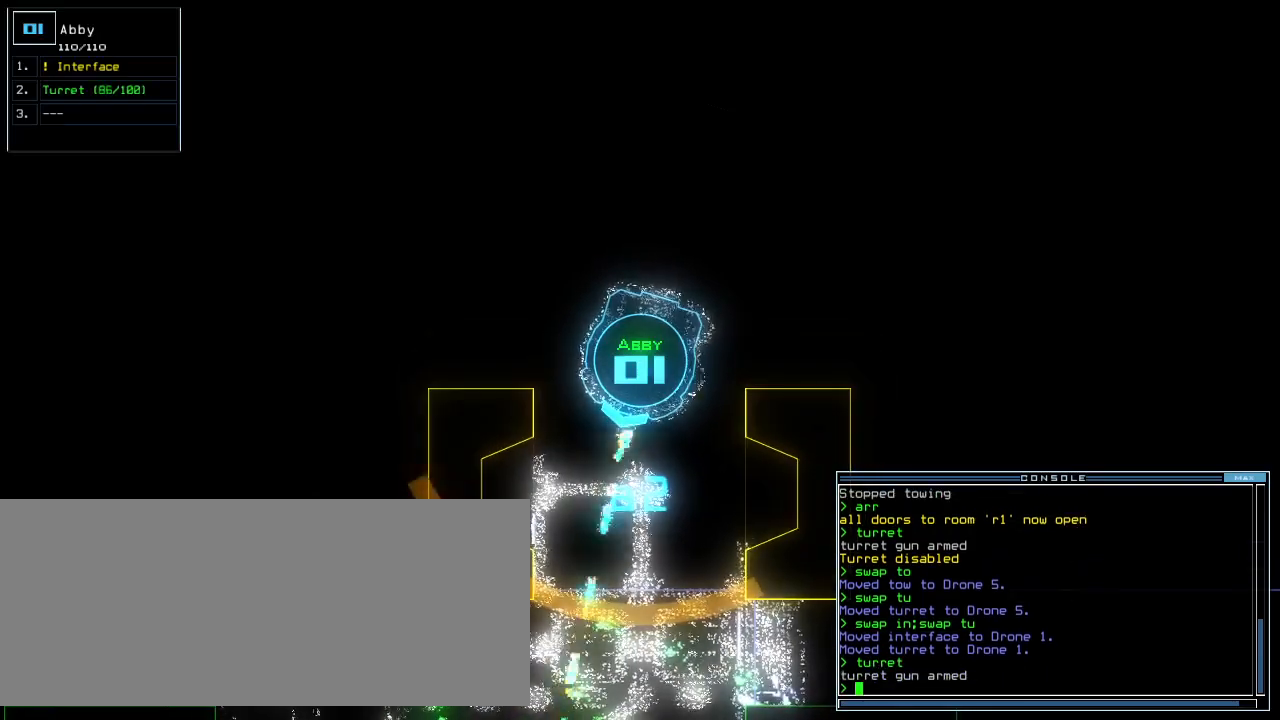
{"keys": [], "events": []}
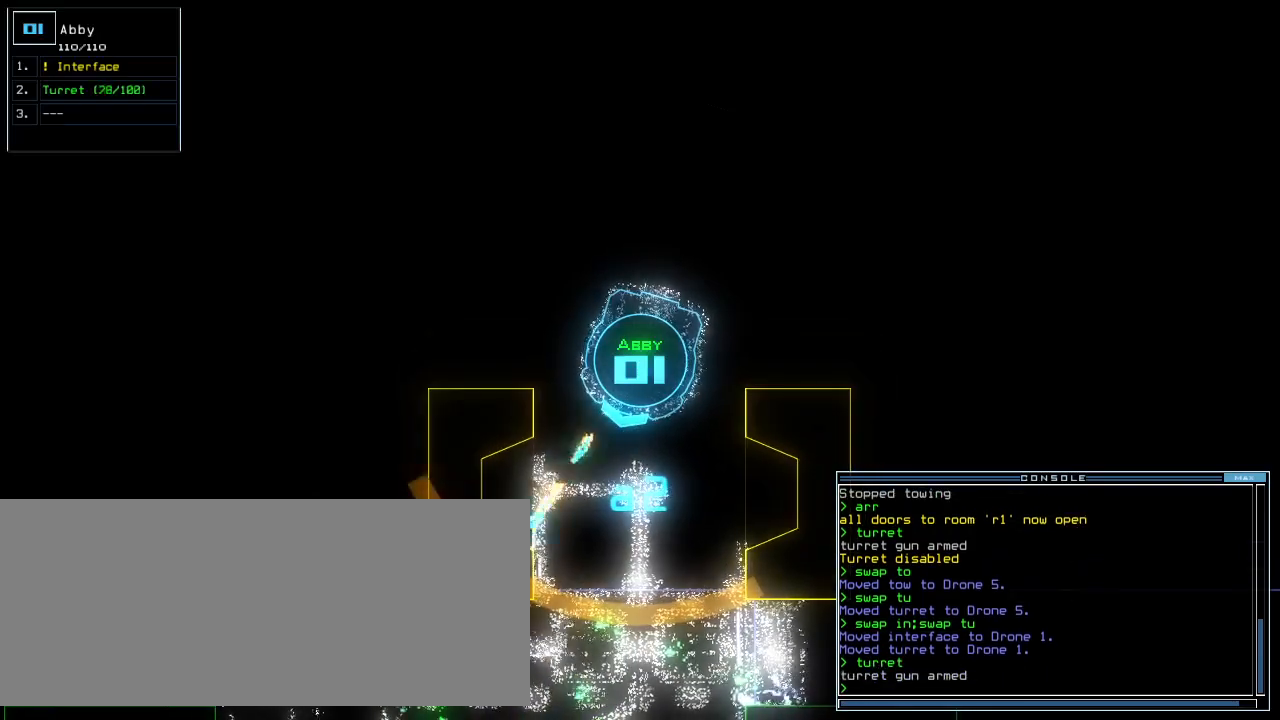
{"keys": [], "events": []}
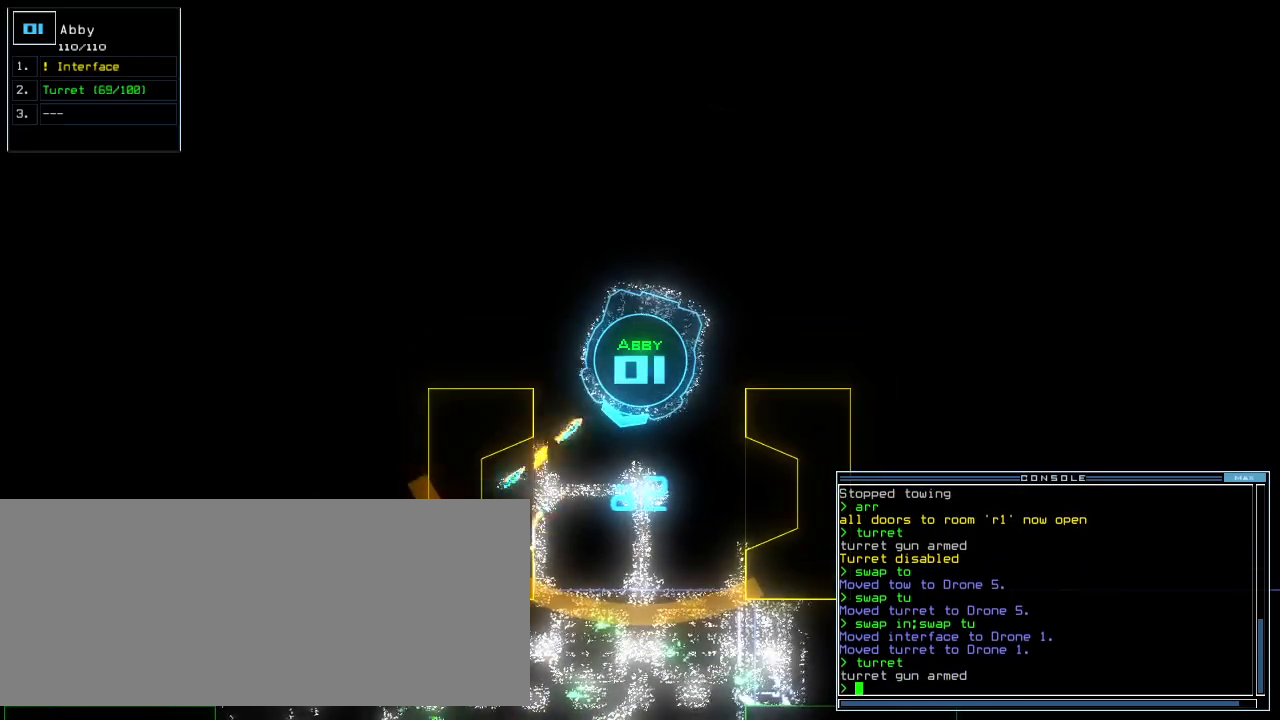
{"keys": [], "events": []}
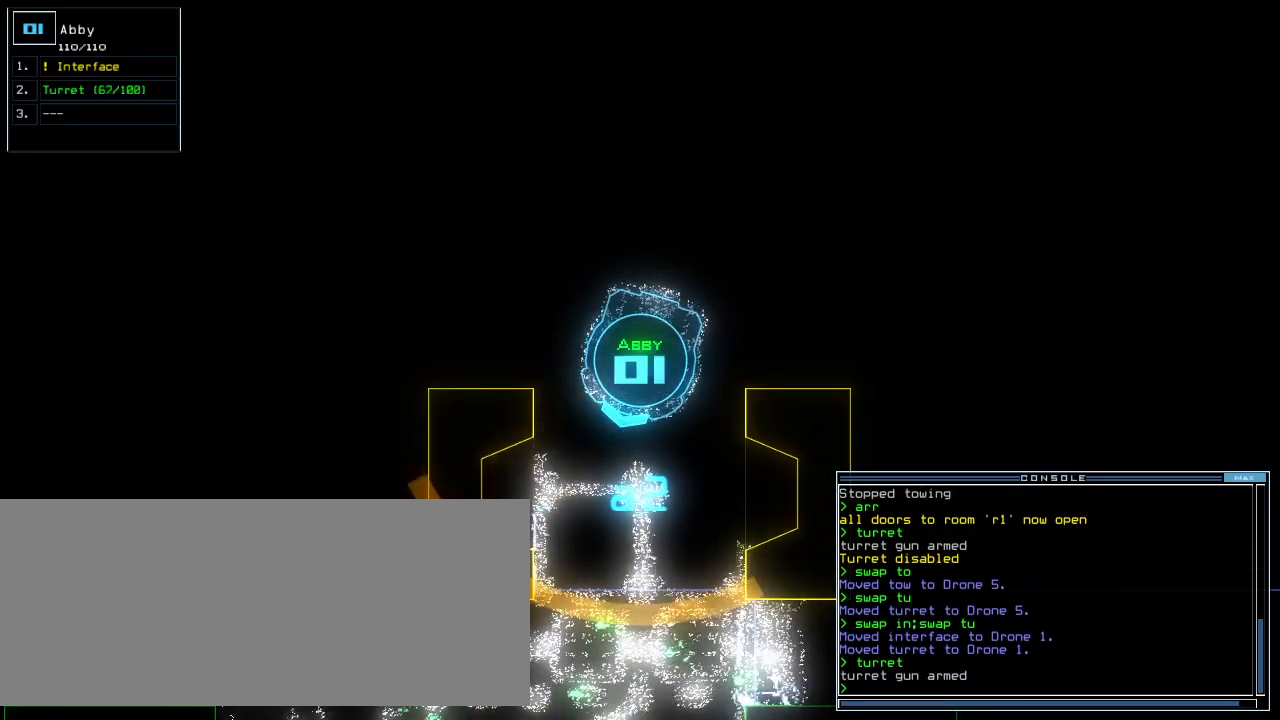
{"keys": [], "events": []}
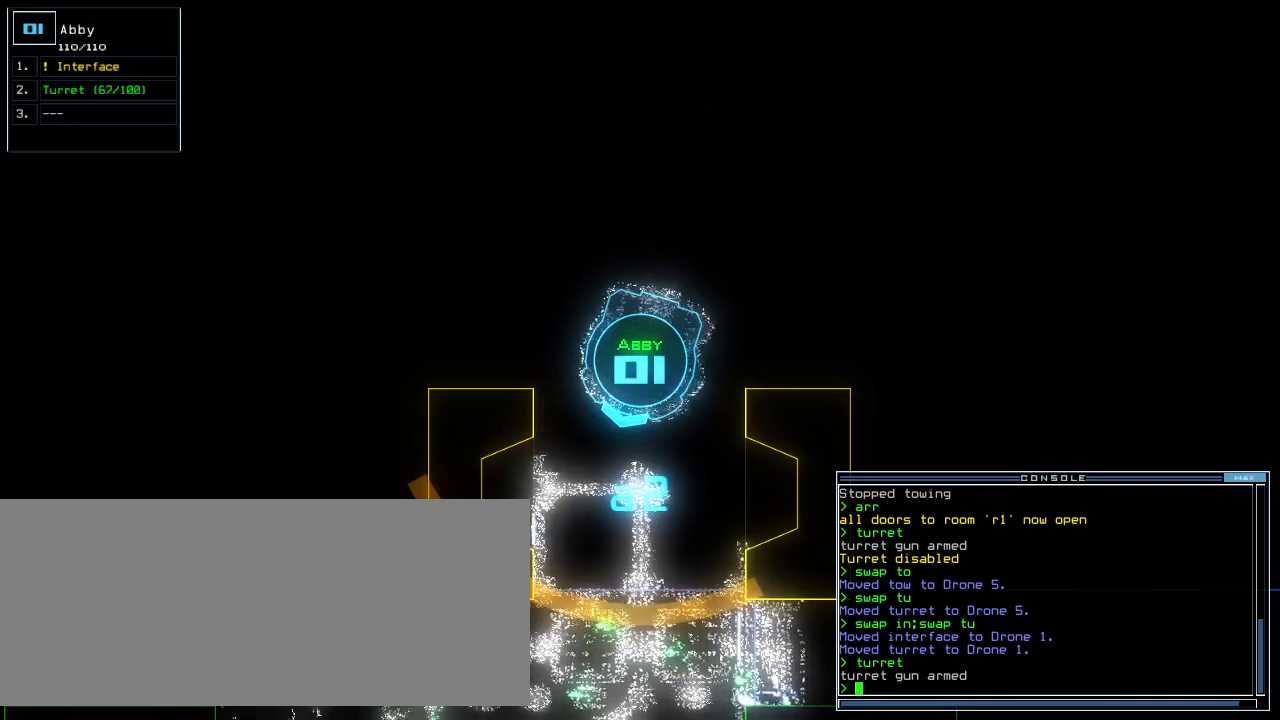
{"keys": [], "events": [[20, "up", "down"], [80, "up", "up"], [240, "up", "down"], [320, "up", "up"]]}
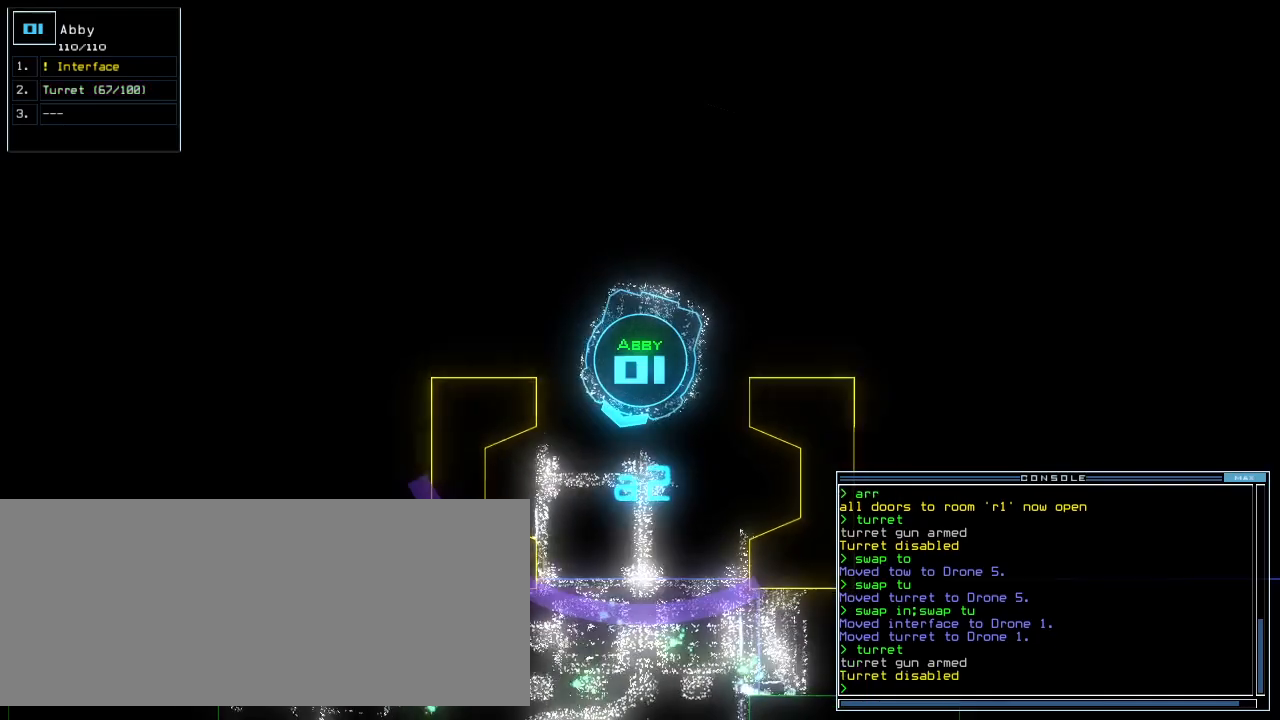
{"keys": ["return"]}
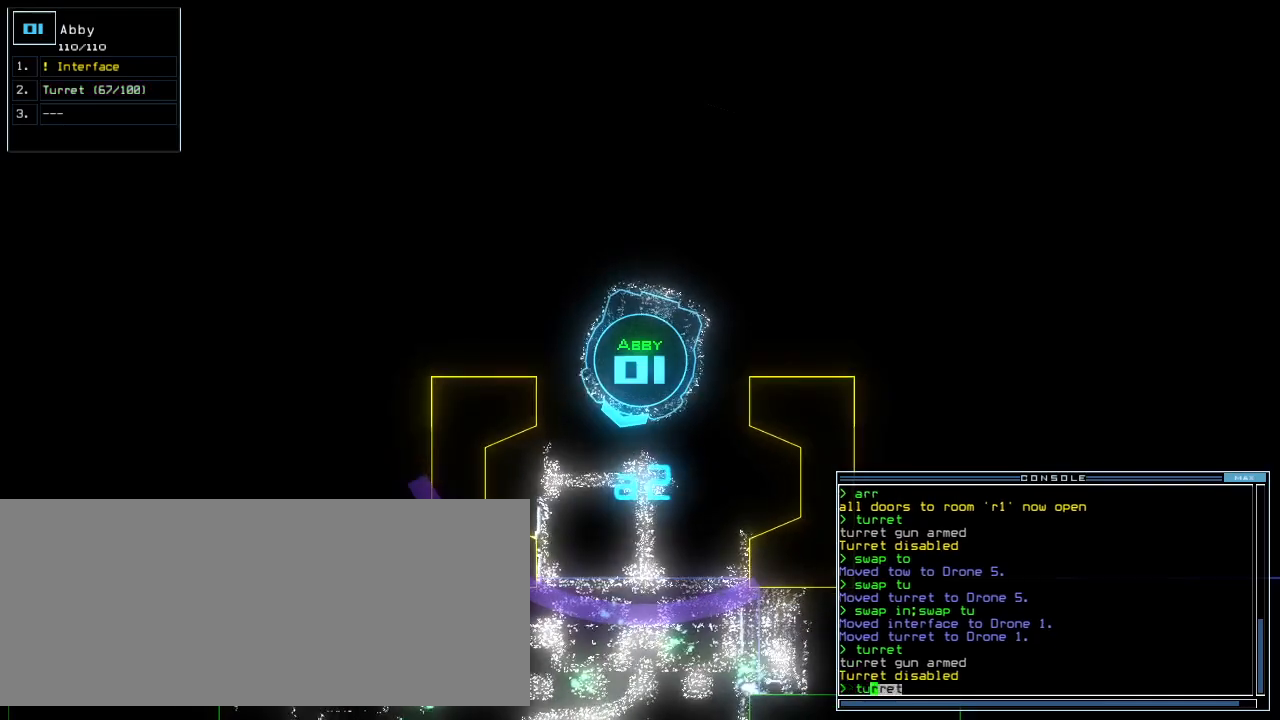
{"keys": []}
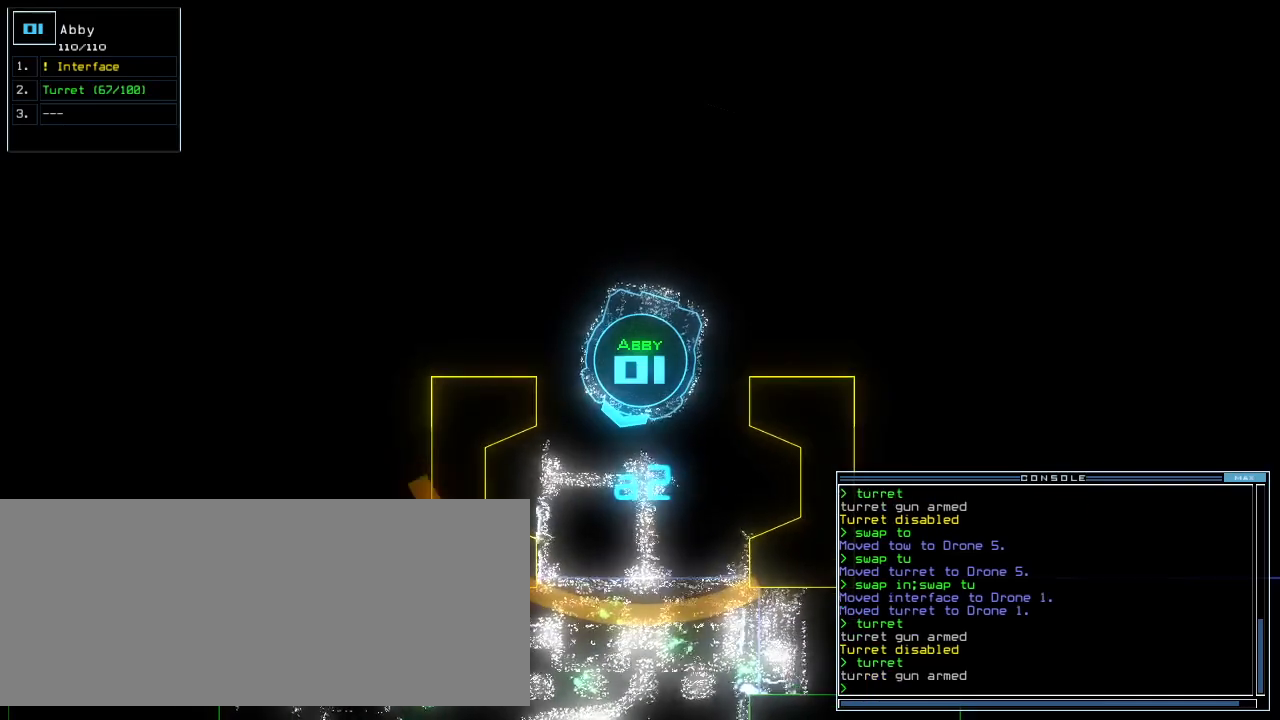
{"keys": [], "events": [[160, "up", "down"], [440, "up", "up"]]}
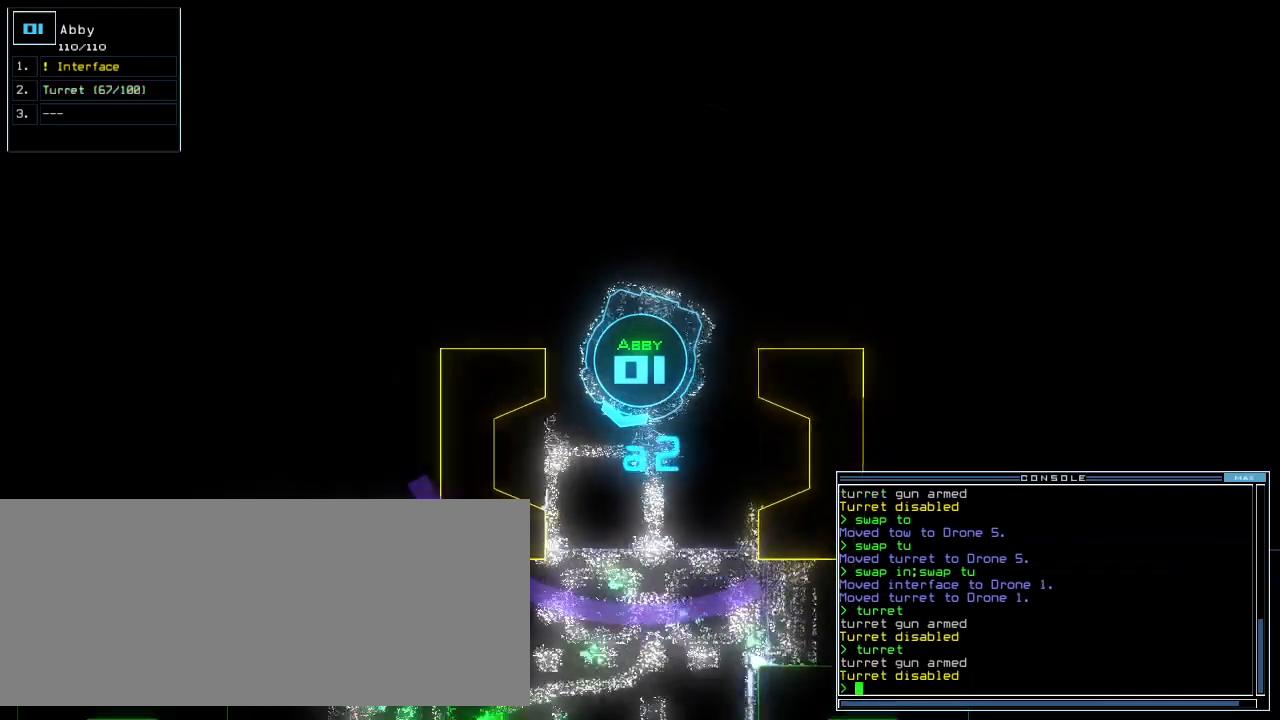
{"keys": []}
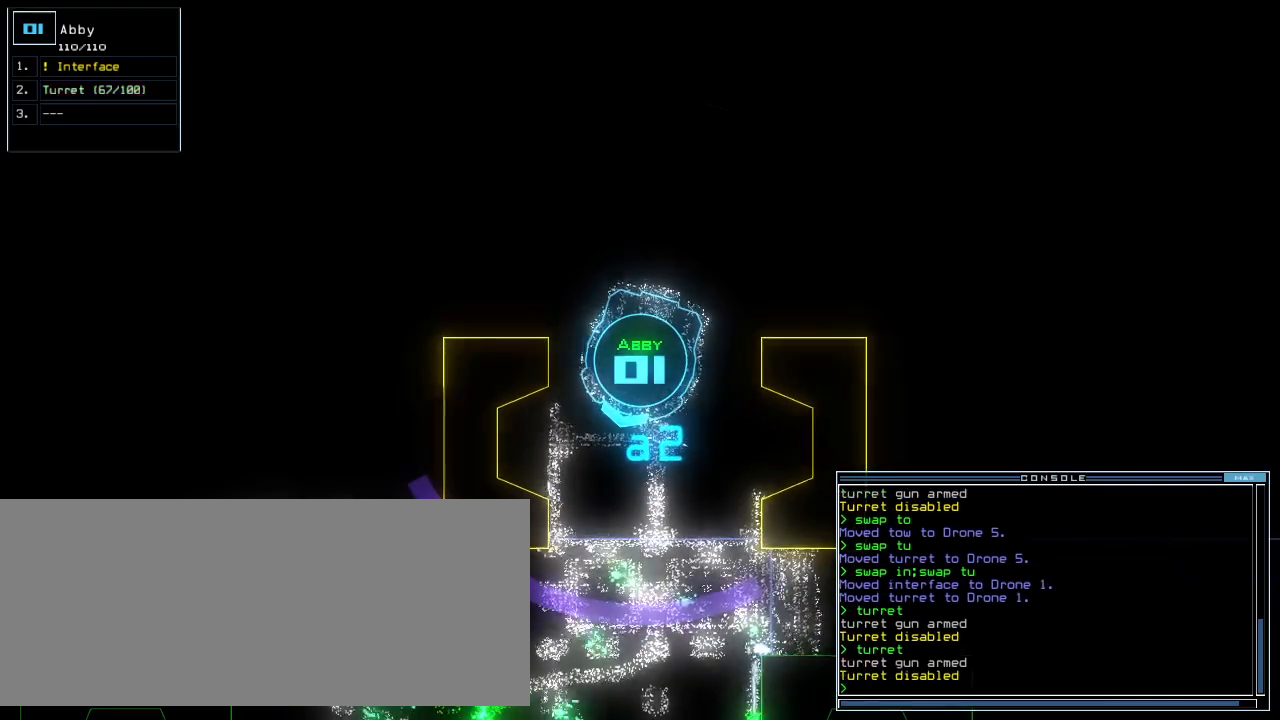
{"keys": [], "events": [[240, "t", "down"], [340, "t", "up"]]}
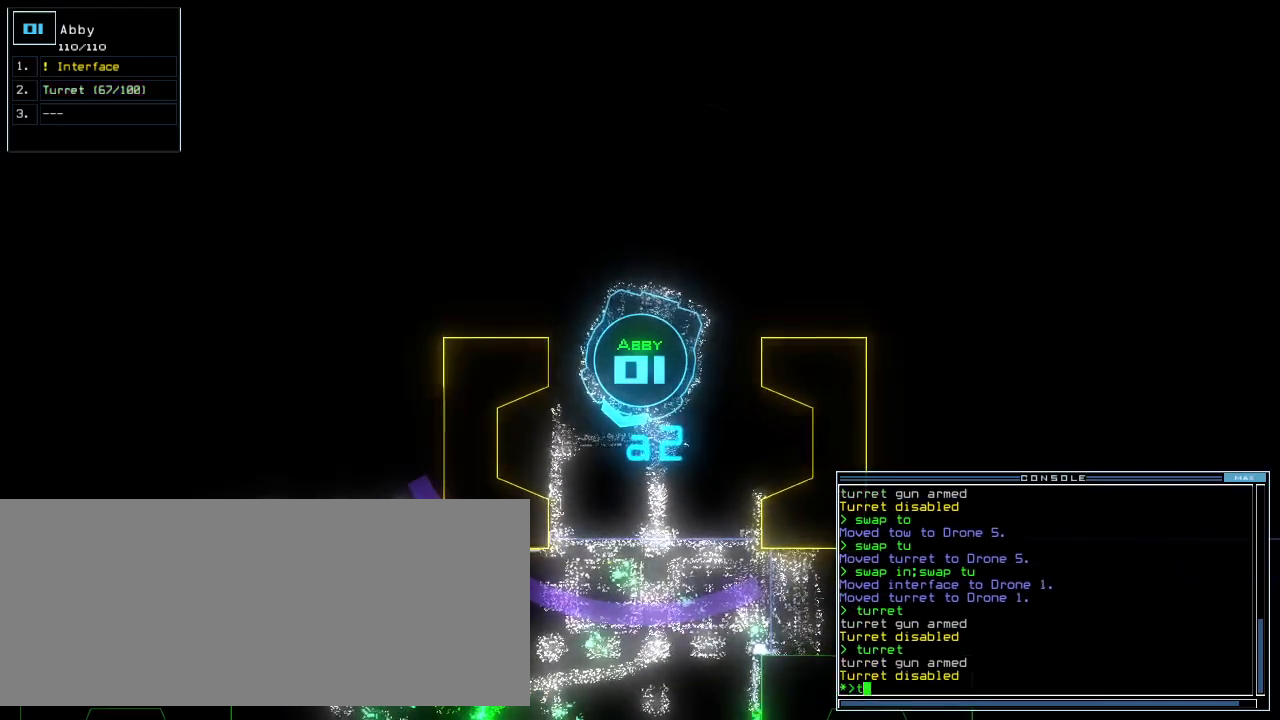
{"keys": []}